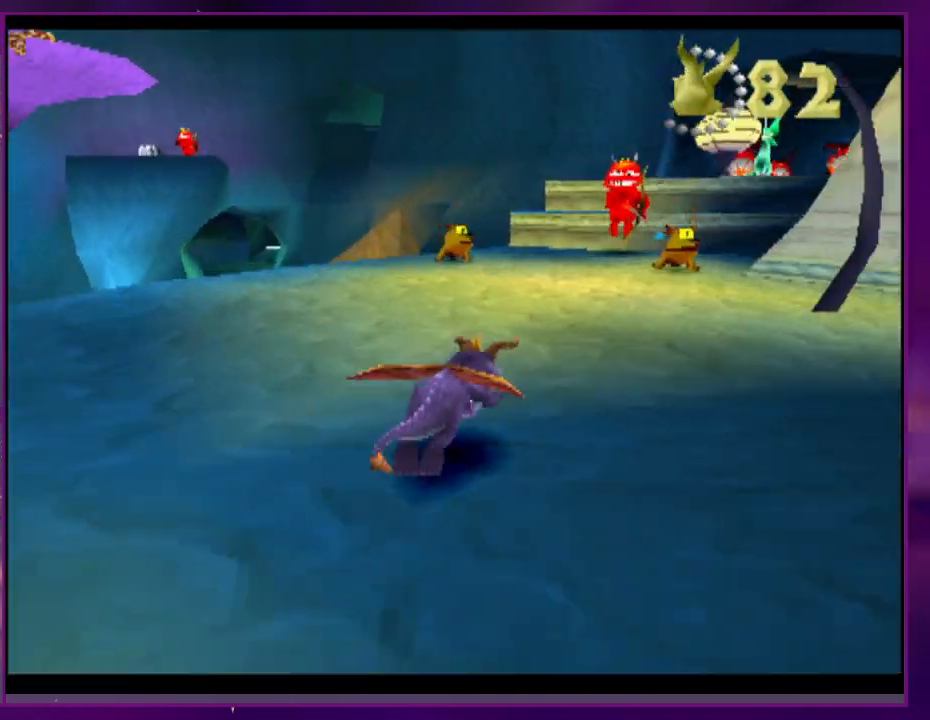
Gameplay with a controller (PlayStation layout); each line is a JSON object with the inputs held at the frame after it (dt_ms = milliseconds from this image to that frame). "events" lists button and stick changes between this image and that frame as [ms after this image, input, new state], when the widget could be followed in between. Not read: CROSS DPAD_DOWN DPAD_LEFT L3 R3 SQUARE left_stick right_stick.
{"dt_ms": 500, "buttons": [], "events": [[100, "DPAD_RIGHT", "down"], [300, "DPAD_RIGHT", "up"]]}
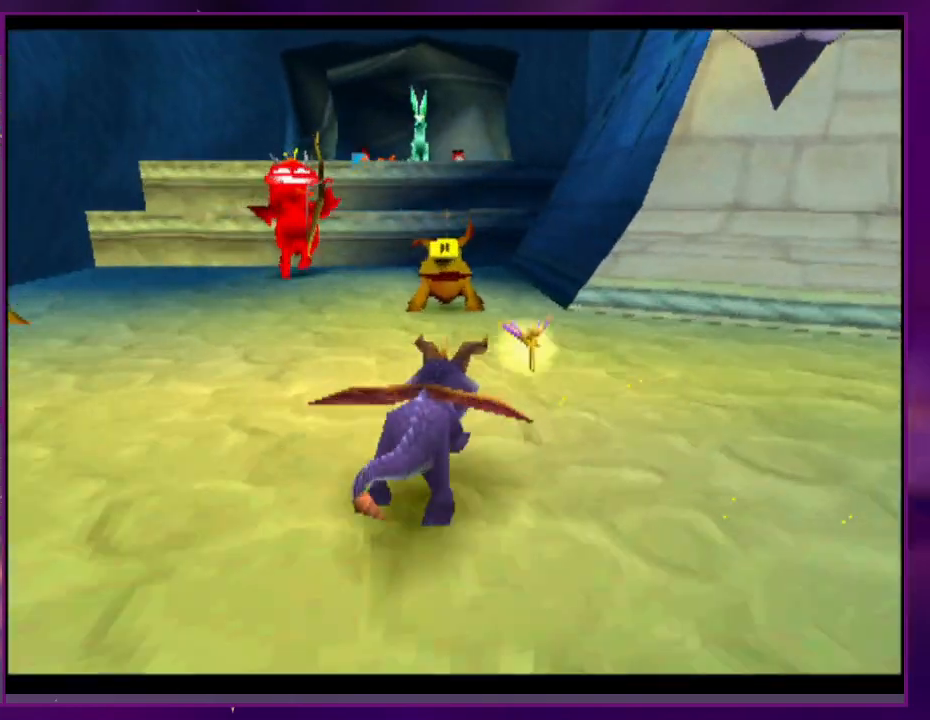
{"dt_ms": 500, "buttons": ["CIRCLE"], "events": [[500, "CIRCLE", "down"]]}
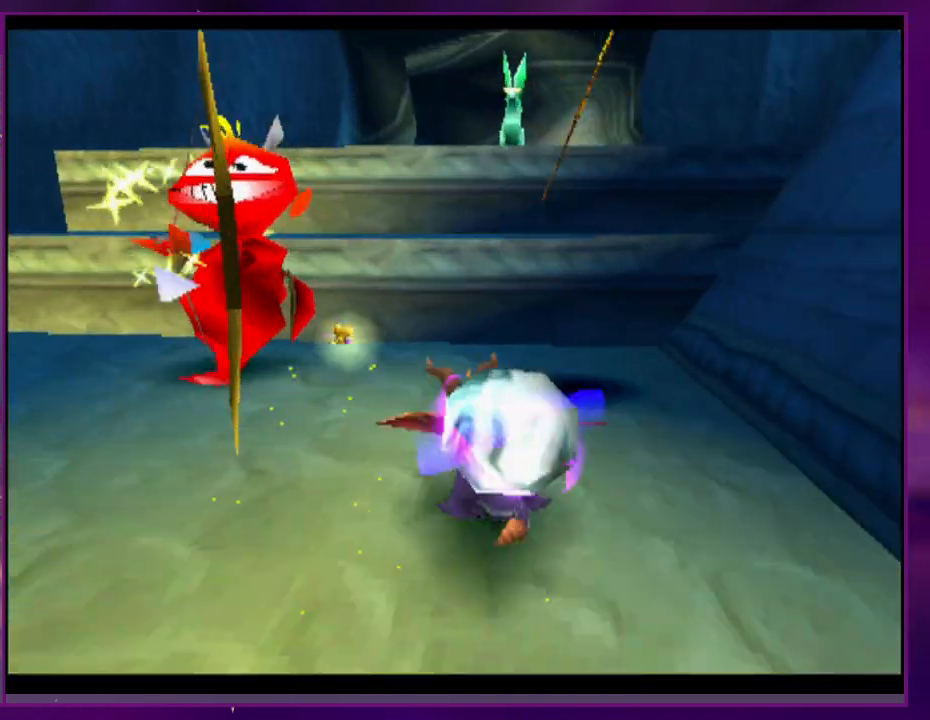
{"dt_ms": 500, "buttons": [], "events": [[133, "CIRCLE", "up"]]}
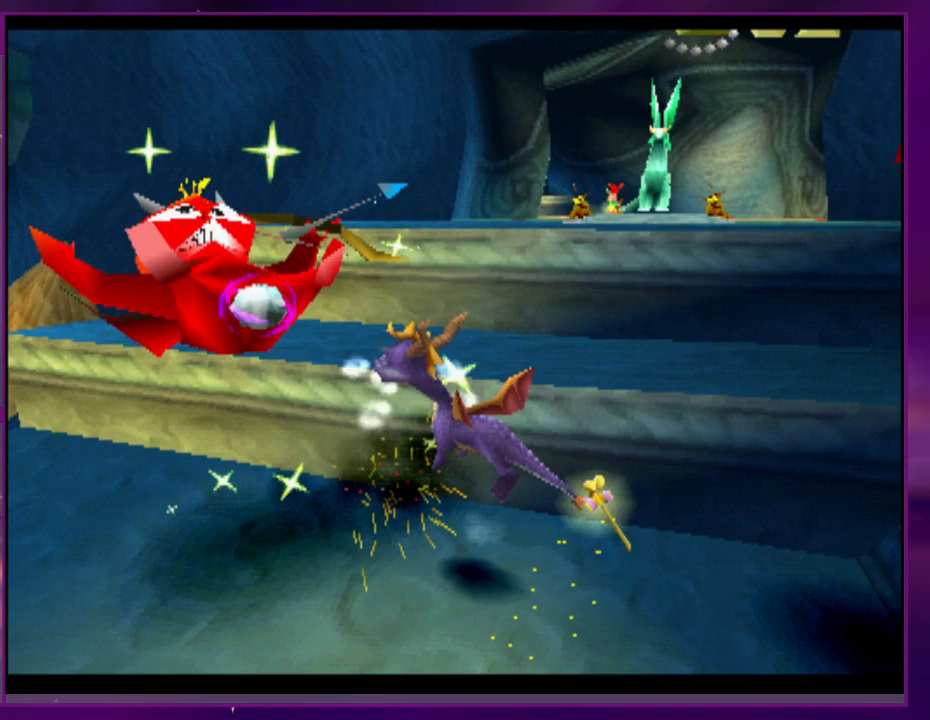
{"dt_ms": 500, "buttons": ["DPAD_RIGHT"], "events": [[367, "DPAD_RIGHT", "down"]]}
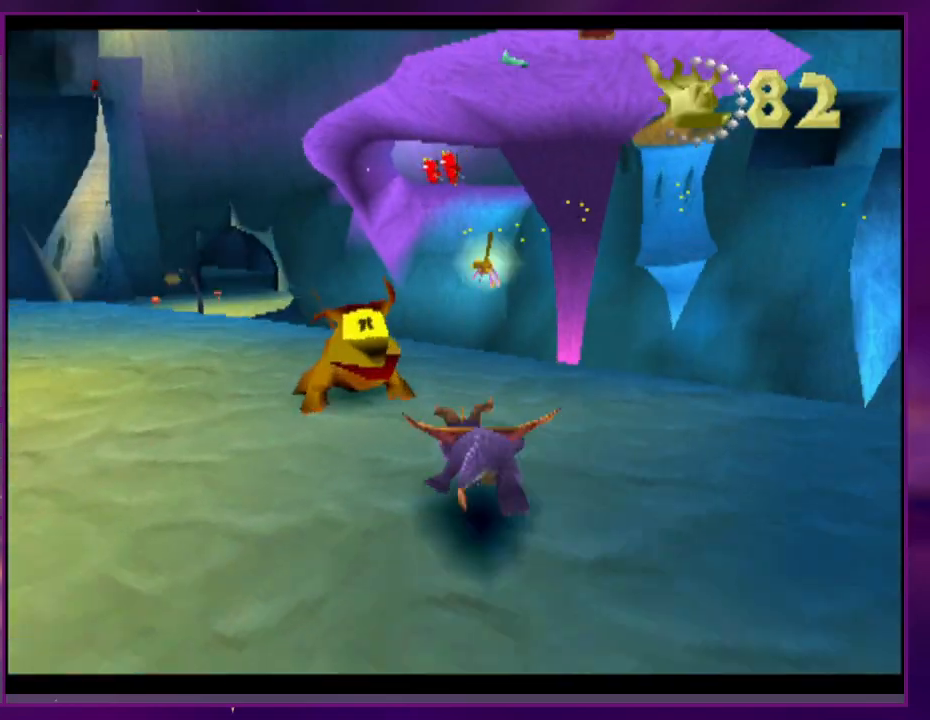
{"dt_ms": 500, "buttons": [], "events": [[500, "DPAD_RIGHT", "up"]]}
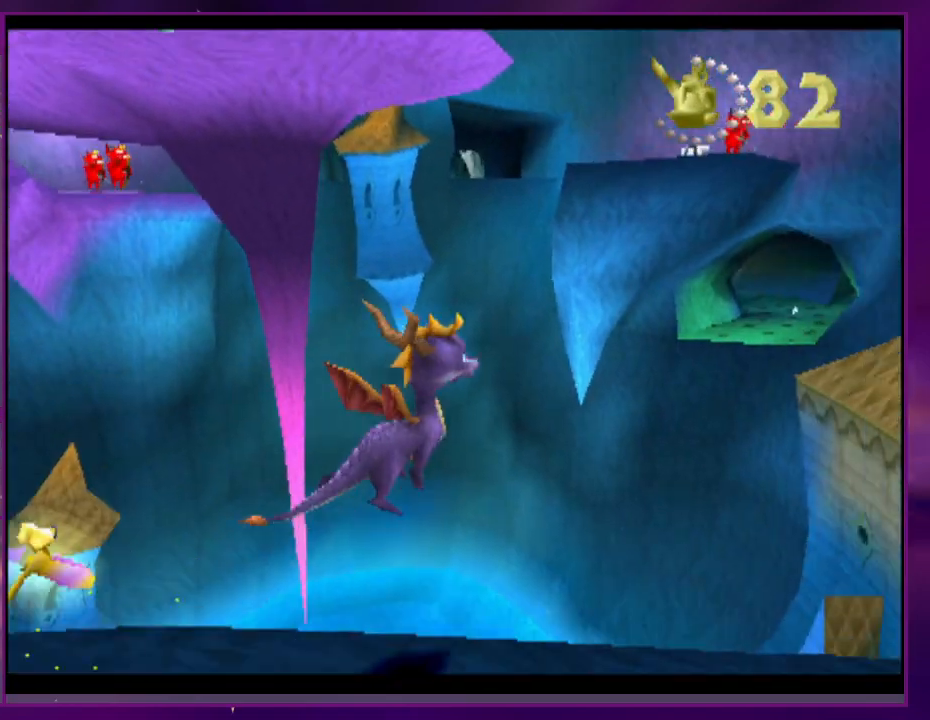
{"dt_ms": 500, "buttons": ["DPAD_UP"], "events": [[33, "DPAD_RIGHT", "down"], [167, "DPAD_RIGHT", "up"], [300, "DPAD_RIGHT", "down"], [500, "DPAD_RIGHT", "up"], [500, "DPAD_UP", "down"]]}
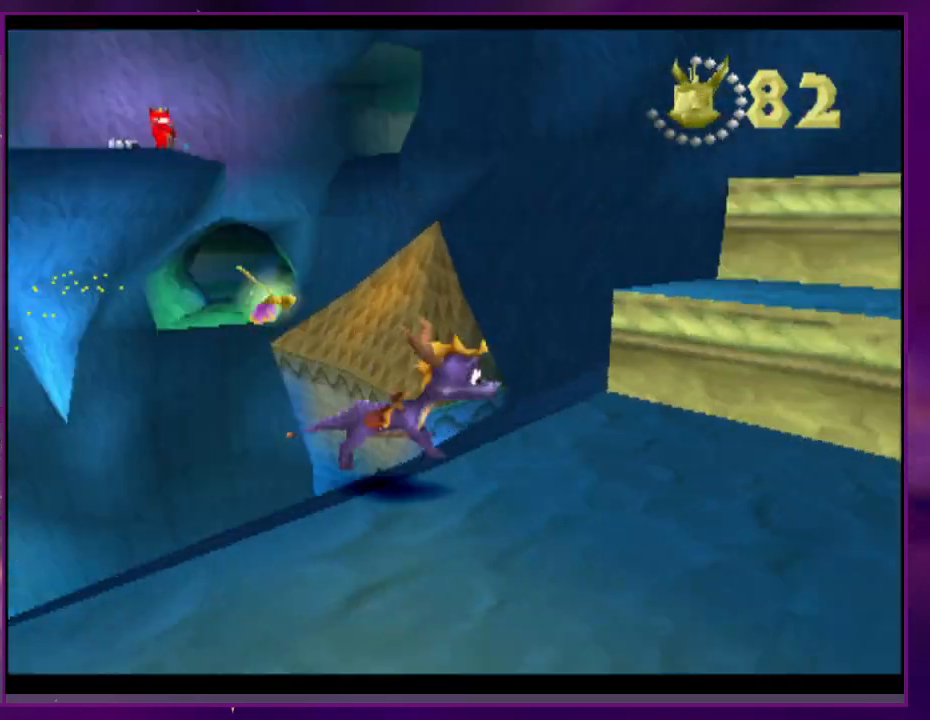
{"dt_ms": 500, "buttons": [], "events": [[400, "DPAD_UP", "up"]]}
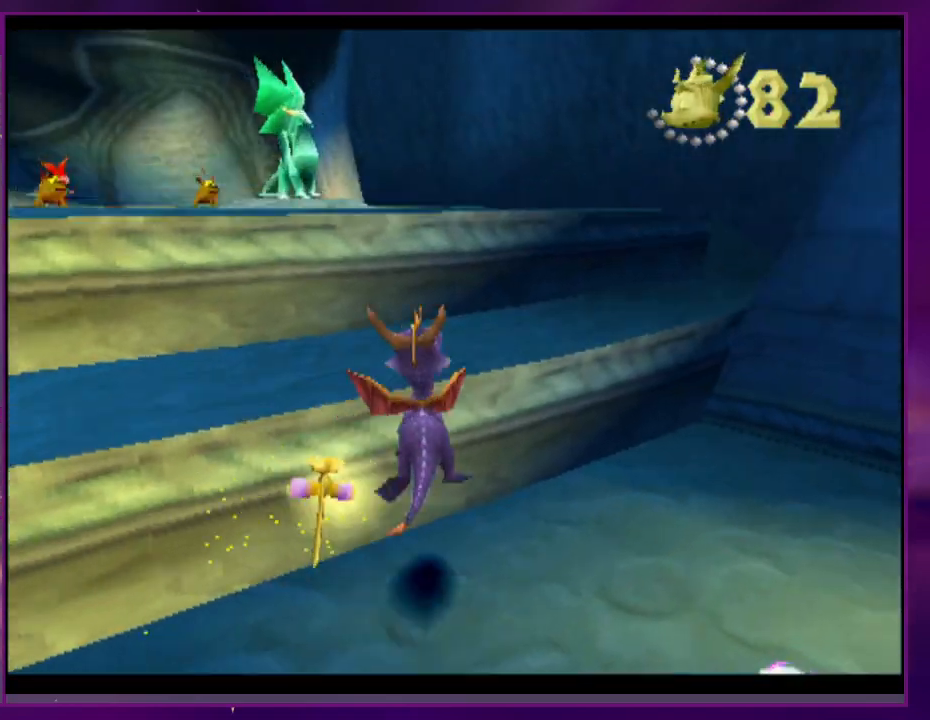
{"dt_ms": 500, "buttons": ["R2"], "events": [[200, "DPAD_RIGHT", "down"], [267, "R2", "down"], [400, "DPAD_RIGHT", "up"]]}
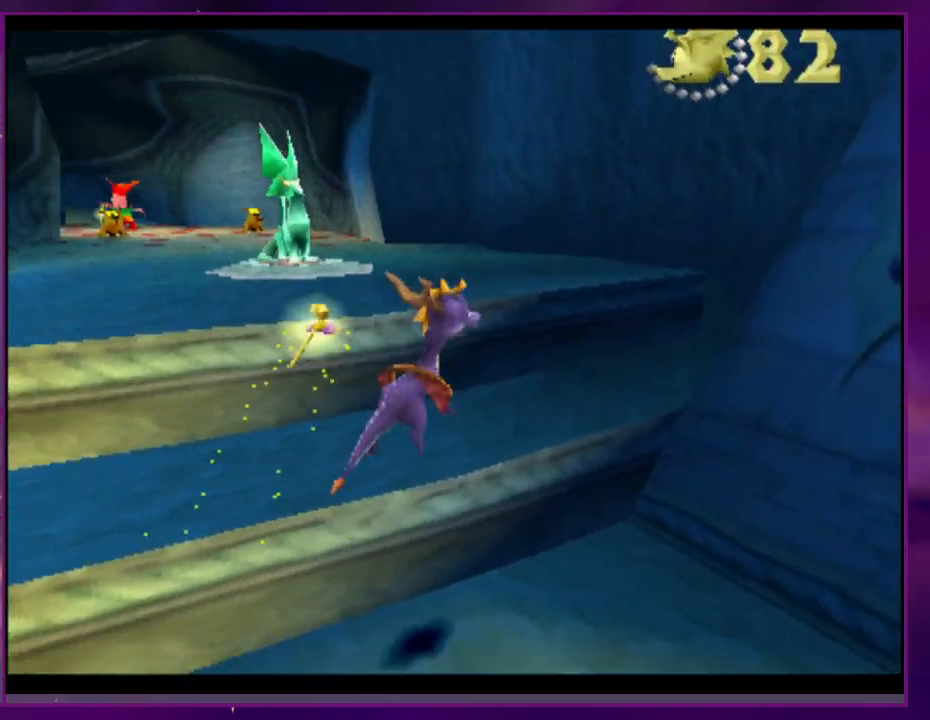
{"dt_ms": 500, "buttons": ["R2", "DPAD_UP"], "events": [[367, "DPAD_UP", "down"]]}
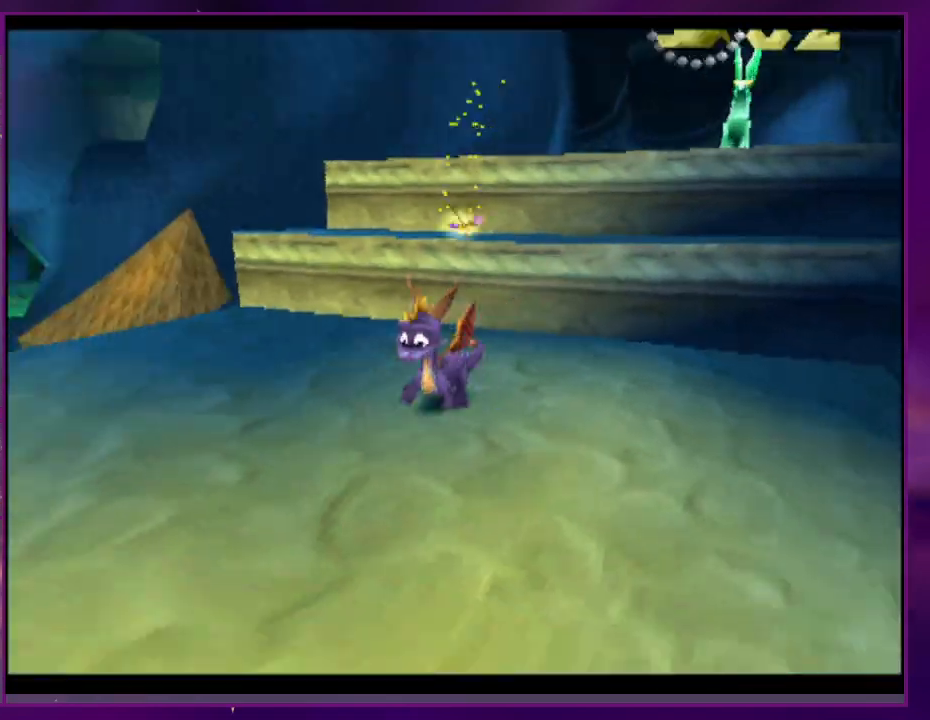
{"dt_ms": 500, "buttons": ["L2", "DPAD_UP", "DPAD_RIGHT"], "events": [[33, "R2", "up"], [167, "L2", "down"], [333, "DPAD_RIGHT", "down"]]}
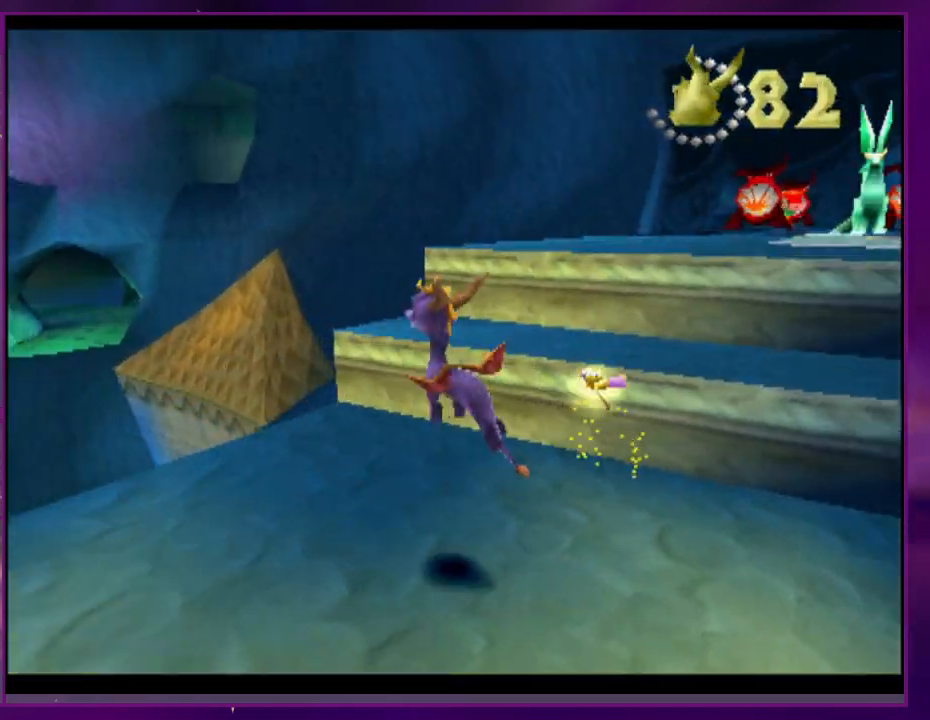
{"dt_ms": 500, "buttons": []}
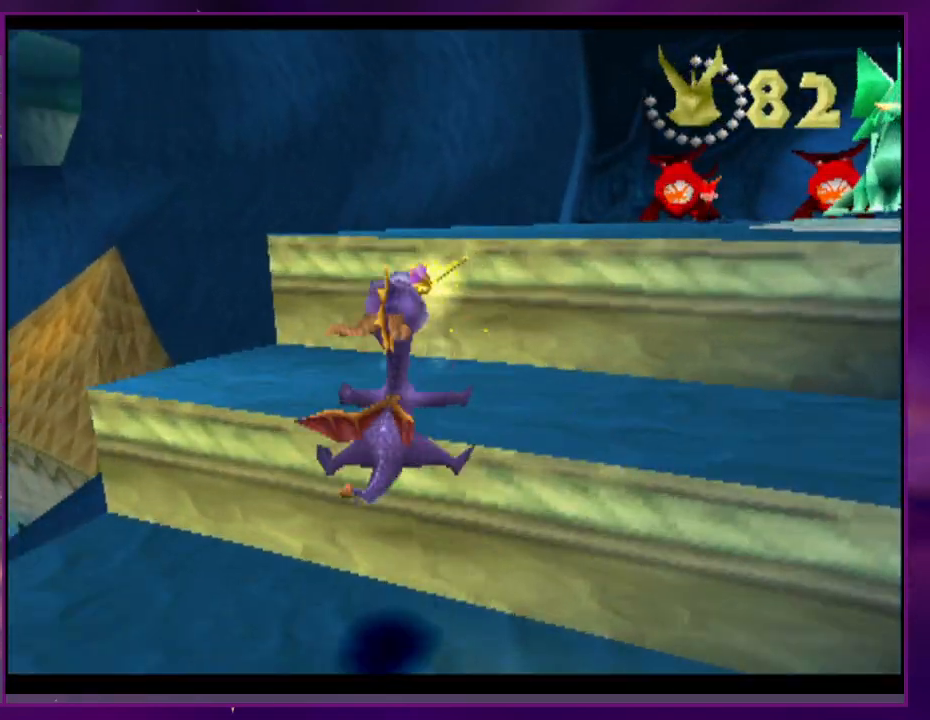
{"dt_ms": 500, "buttons": ["L2", "DPAD_UP"], "events": [[100, "DPAD_UP", "down"], [100, "L2", "down"], [200, "DPAD_UP", "up"], [233, "L2", "up"], [400, "DPAD_UP", "down"], [500, "L2", "down"]]}
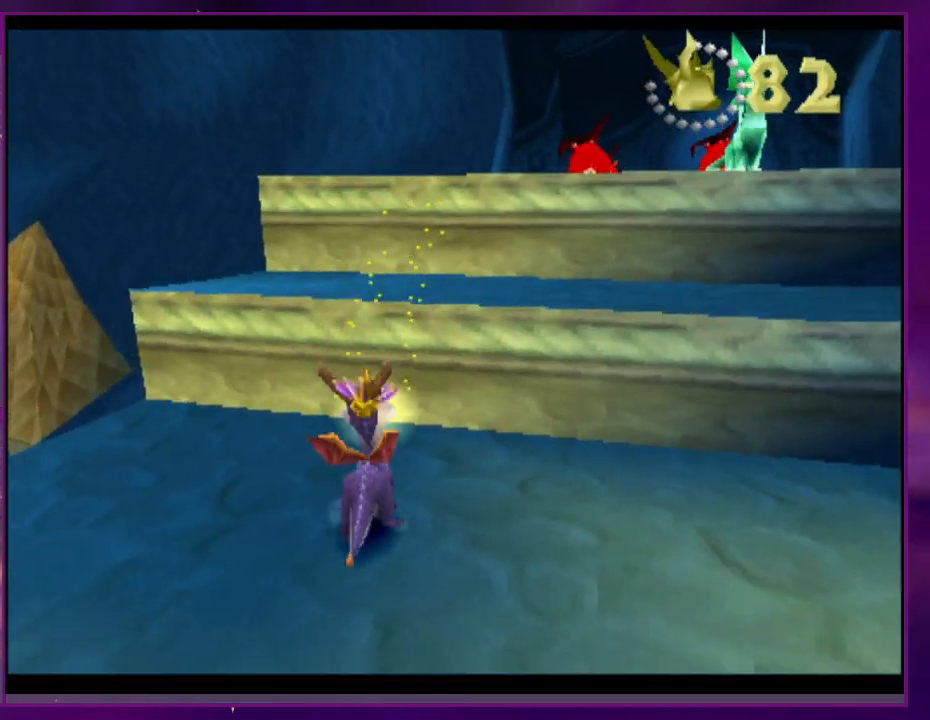
{"dt_ms": 500, "buttons": ["DPAD_UP"]}
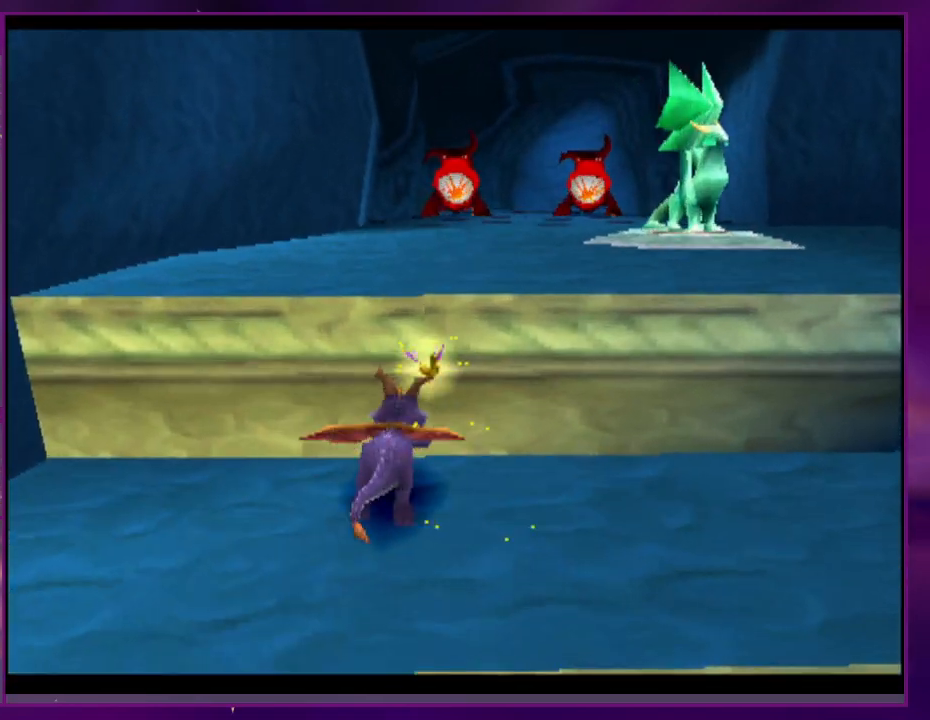
{"dt_ms": 500, "buttons": [], "events": [[267, "DPAD_UP", "up"], [333, "DPAD_RIGHT", "down"], [433, "DPAD_RIGHT", "up"]]}
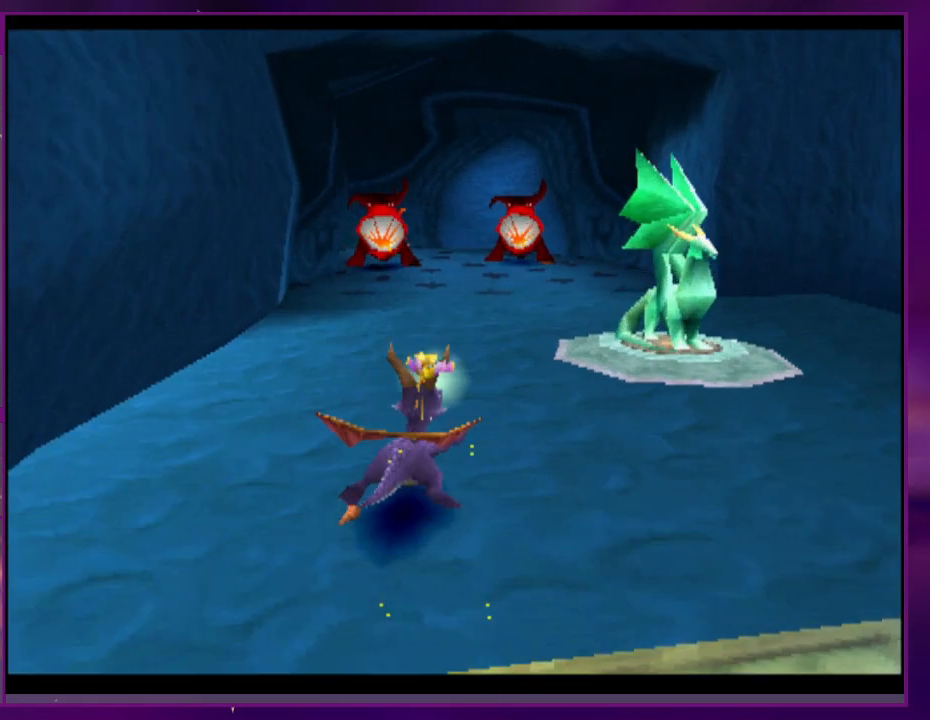
{"dt_ms": 500, "buttons": [], "events": [[133, "DPAD_UP", "down"], [200, "CIRCLE", "down"], [300, "CIRCLE", "up"], [300, "DPAD_UP", "up"]]}
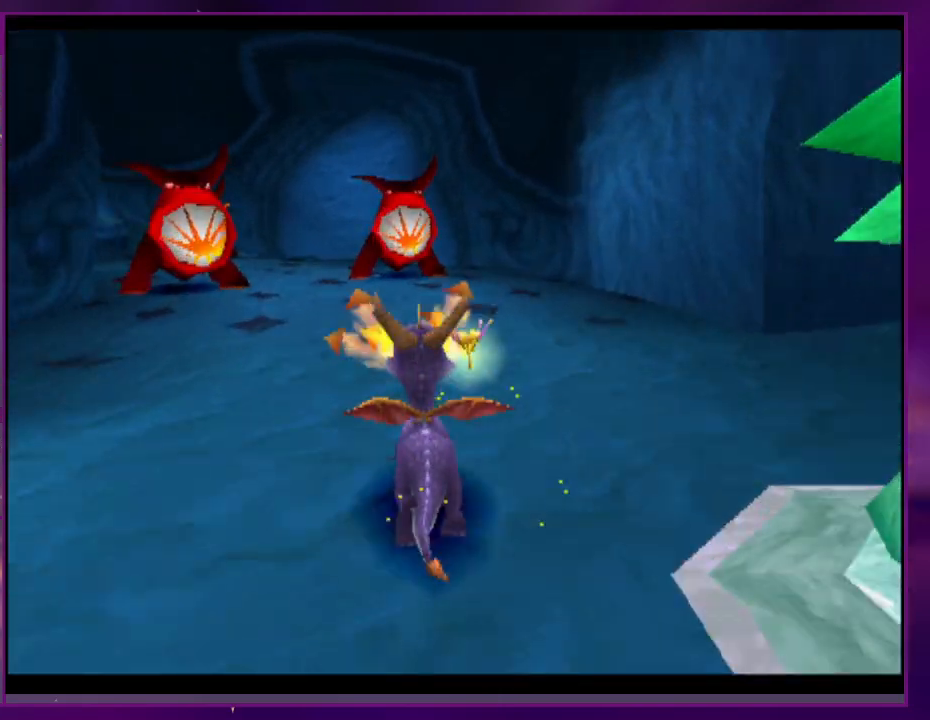
{"dt_ms": 500, "buttons": [], "events": []}
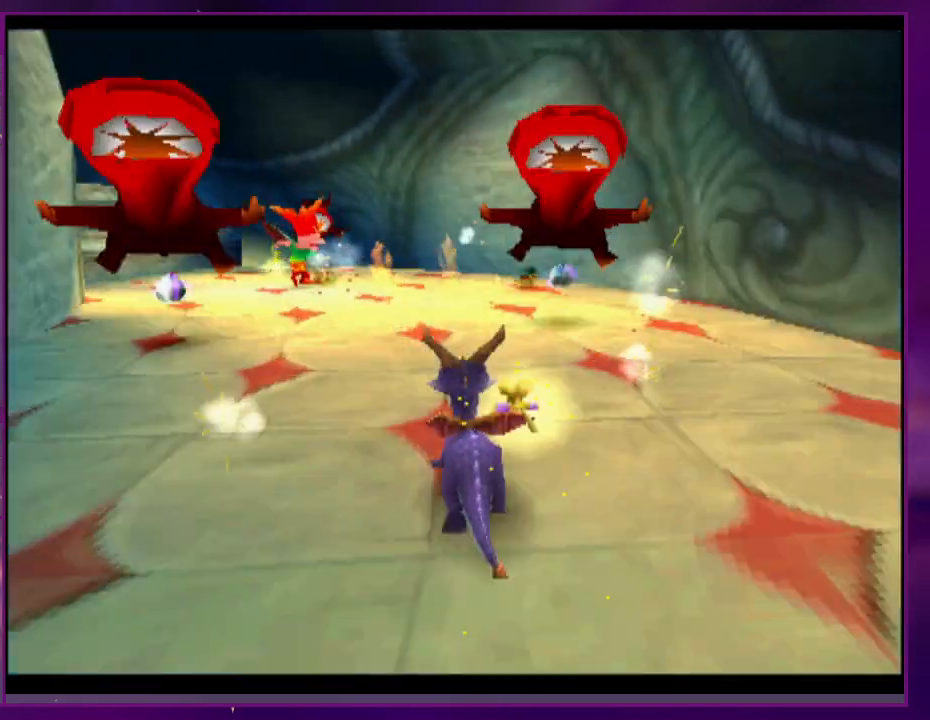
{"dt_ms": 500, "buttons": [], "events": [[367, "DPAD_UP", "down"], [467, "DPAD_UP", "up"]]}
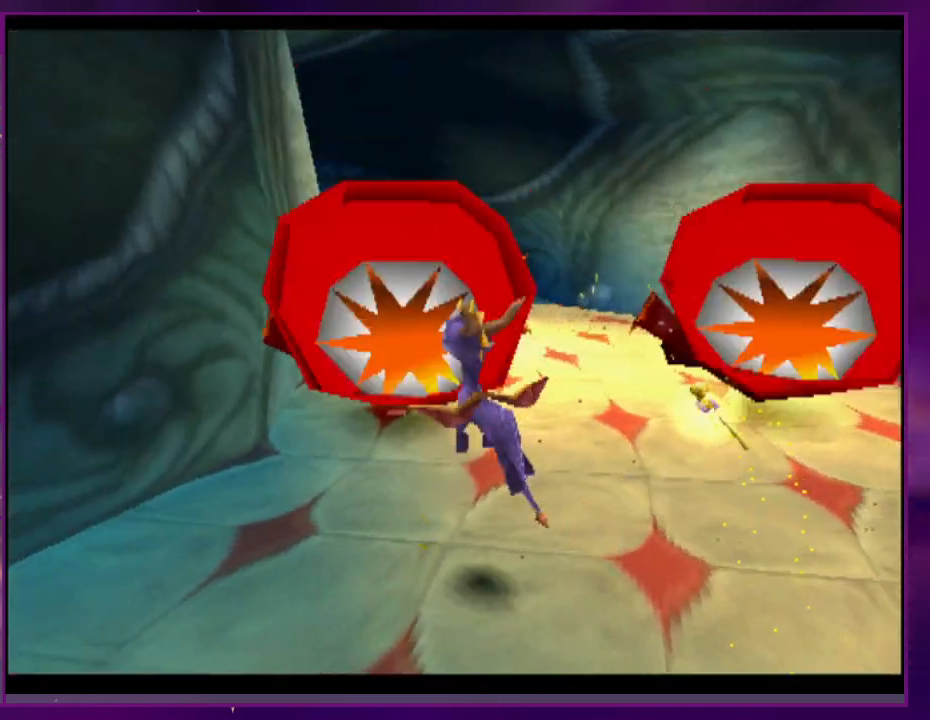
{"dt_ms": 500, "buttons": [], "events": [[33, "DPAD_UP", "down"], [67, "DPAD_RIGHT", "down"], [100, "L2", "down"], [267, "DPAD_RIGHT", "up"], [333, "L2", "up"], [500, "DPAD_UP", "up"]]}
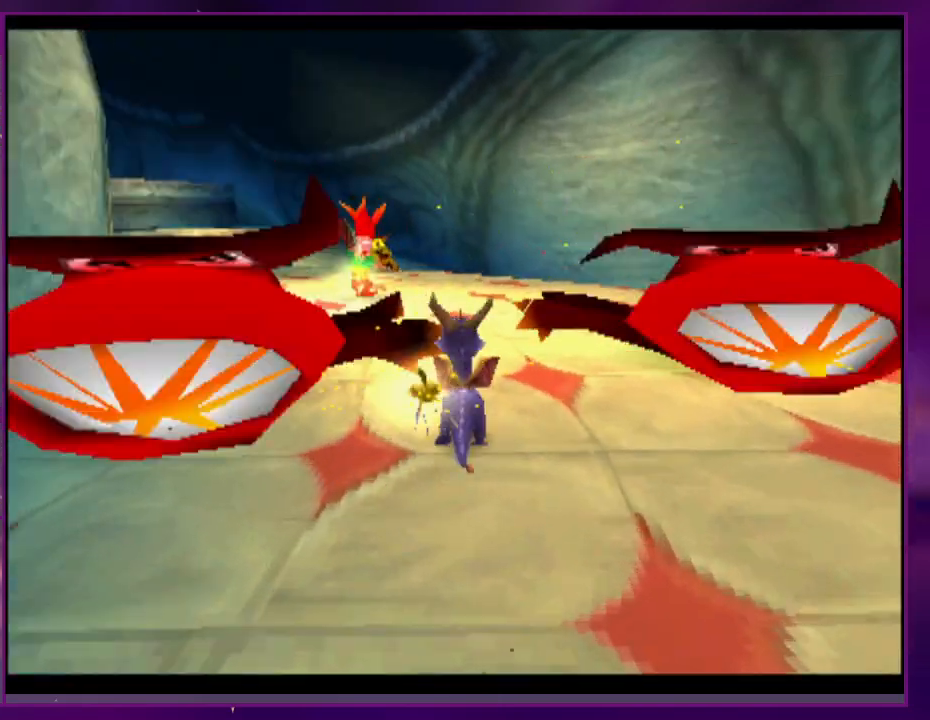
{"dt_ms": 500, "buttons": ["L2", "DPAD_RIGHT"], "events": [[233, "DPAD_RIGHT", "down"], [267, "L2", "down"]]}
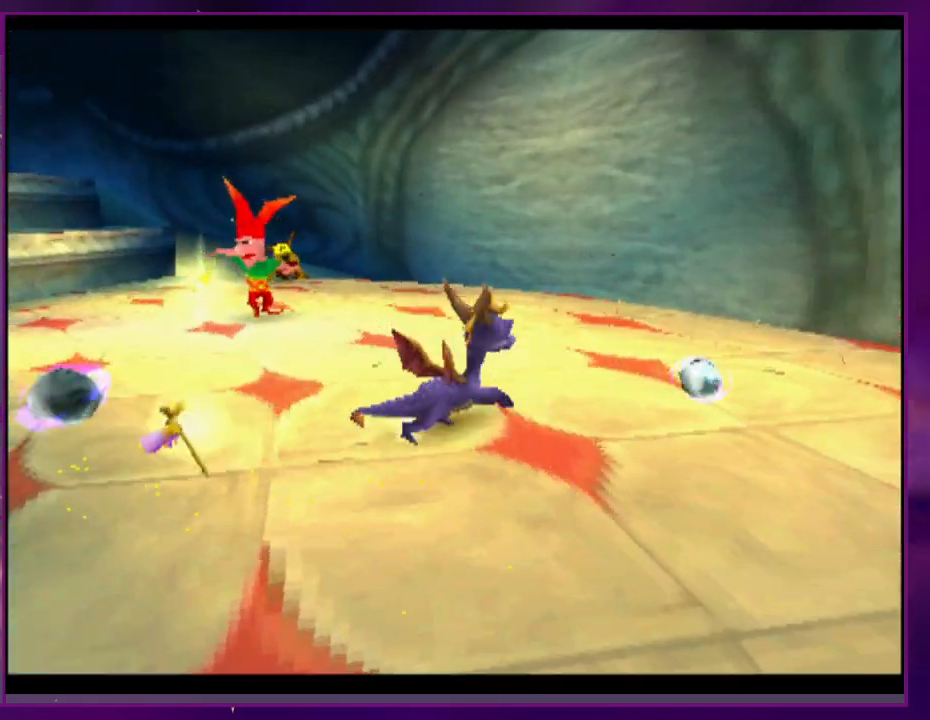
{"dt_ms": 500, "buttons": []}
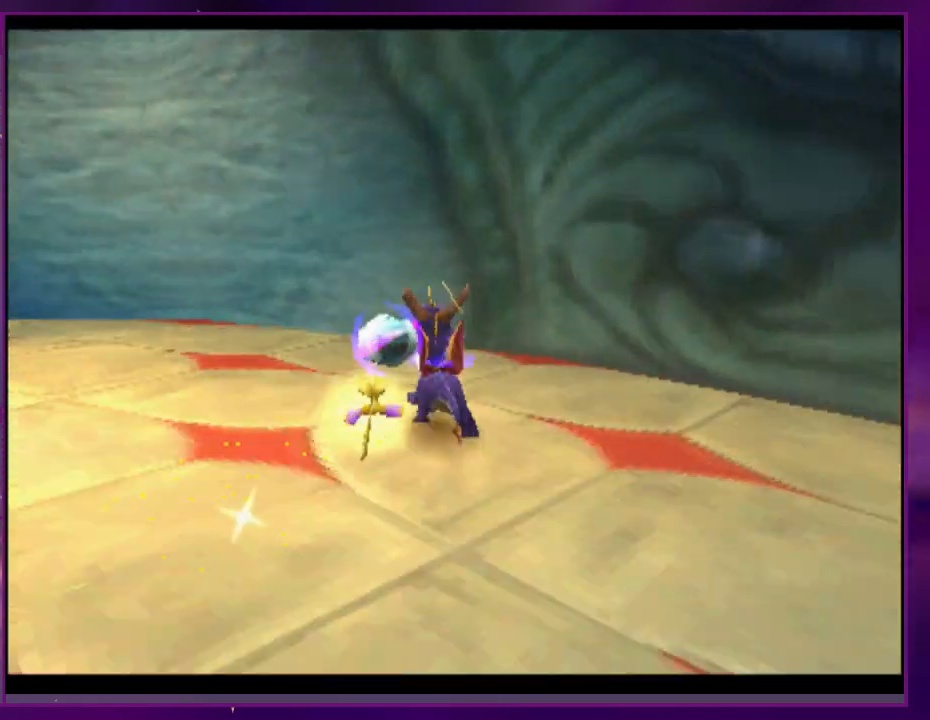
{"dt_ms": 500, "buttons": ["CIRCLE"], "events": [[433, "CIRCLE", "down"]]}
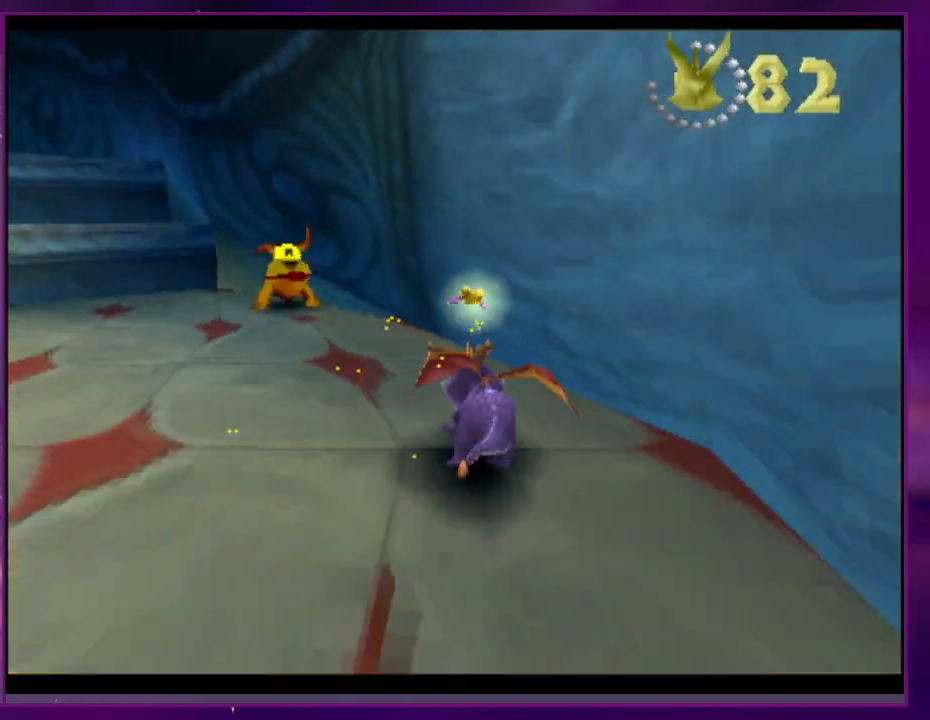
{"dt_ms": 500, "buttons": []}
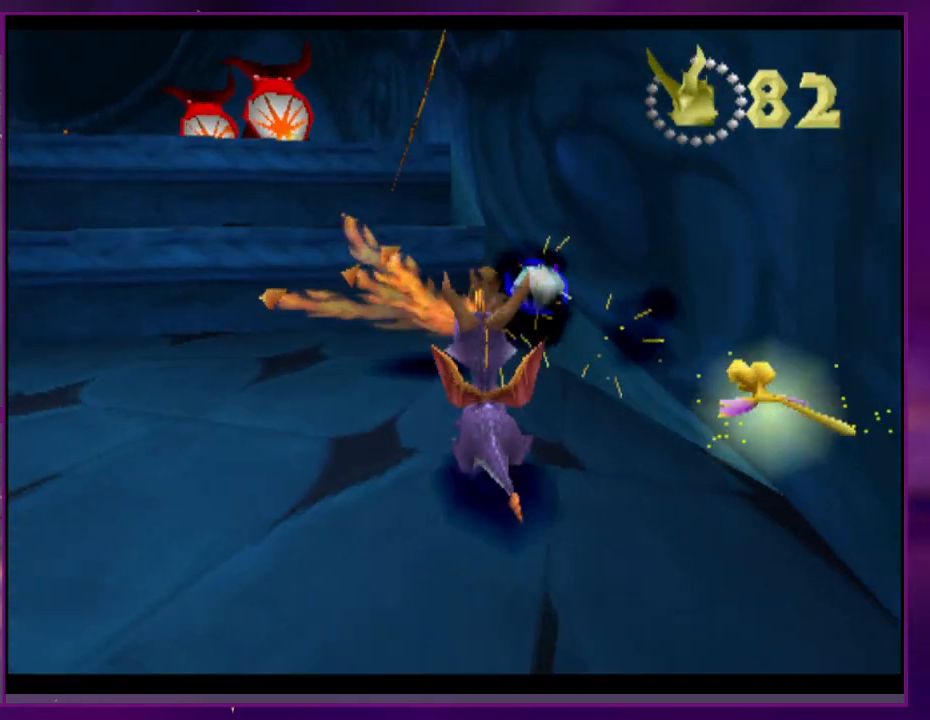
{"dt_ms": 500, "buttons": ["L2", "DPAD_UP"]}
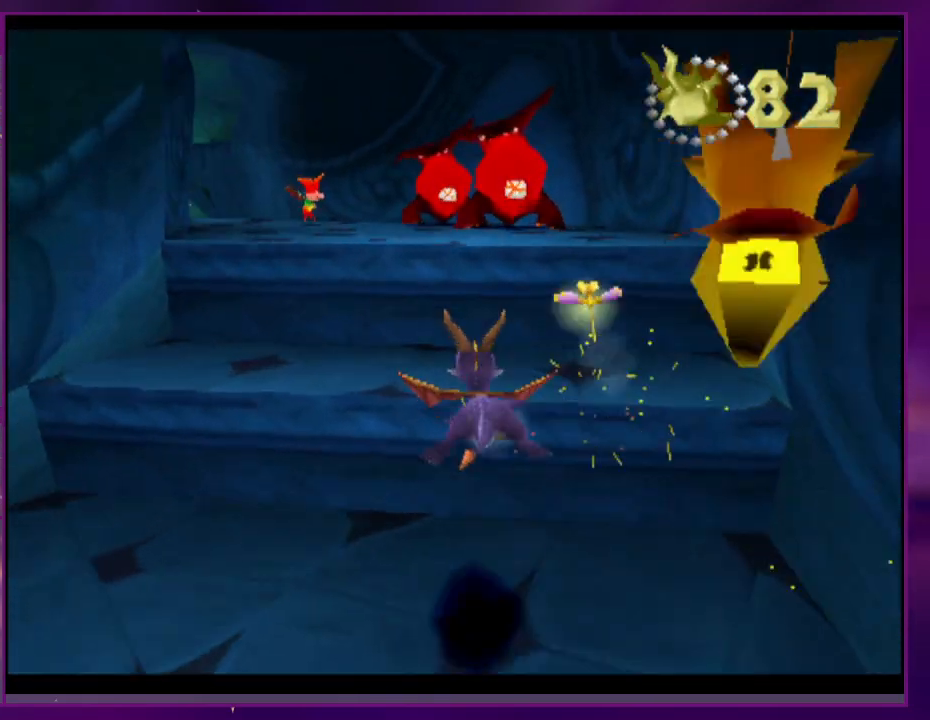
{"dt_ms": 1000, "buttons": []}
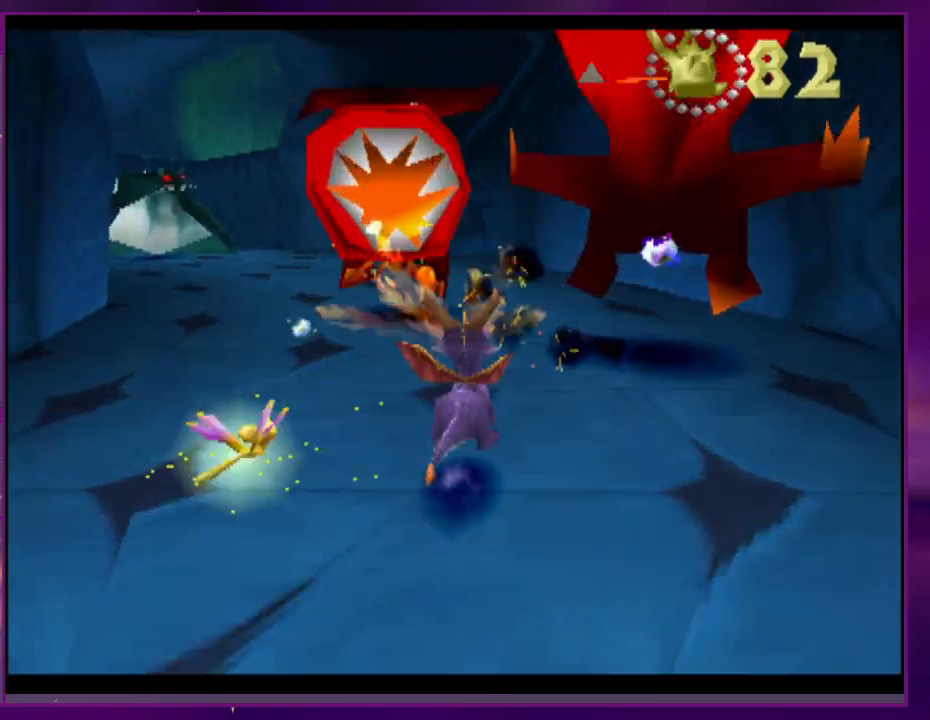
{"dt_ms": 500, "buttons": [], "events": [[133, "DPAD_RIGHT", "down"], [267, "DPAD_RIGHT", "up"]]}
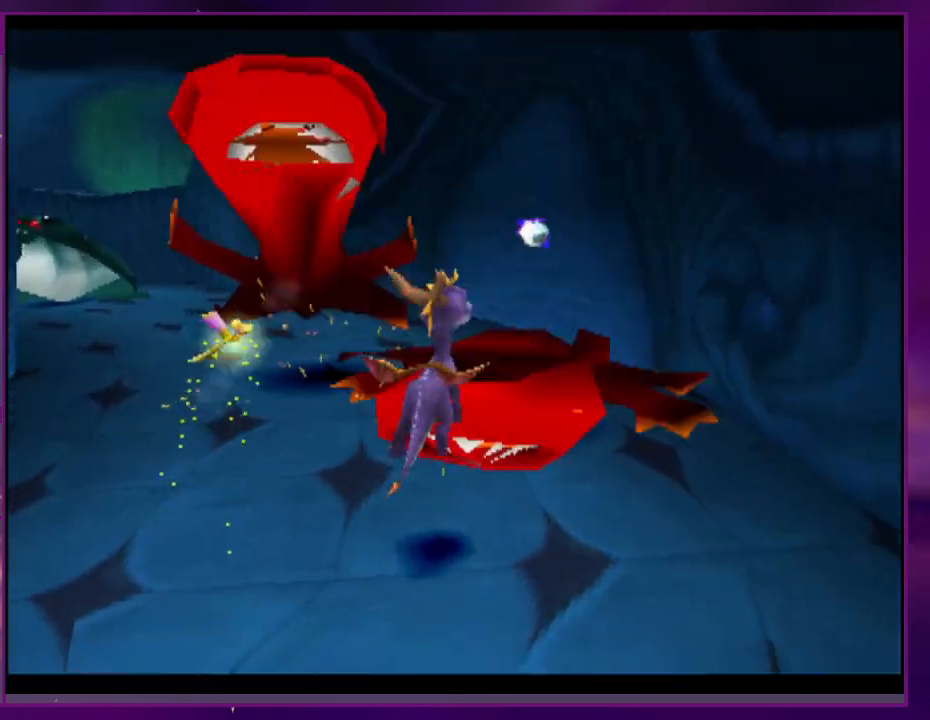
{"dt_ms": 1000, "buttons": []}
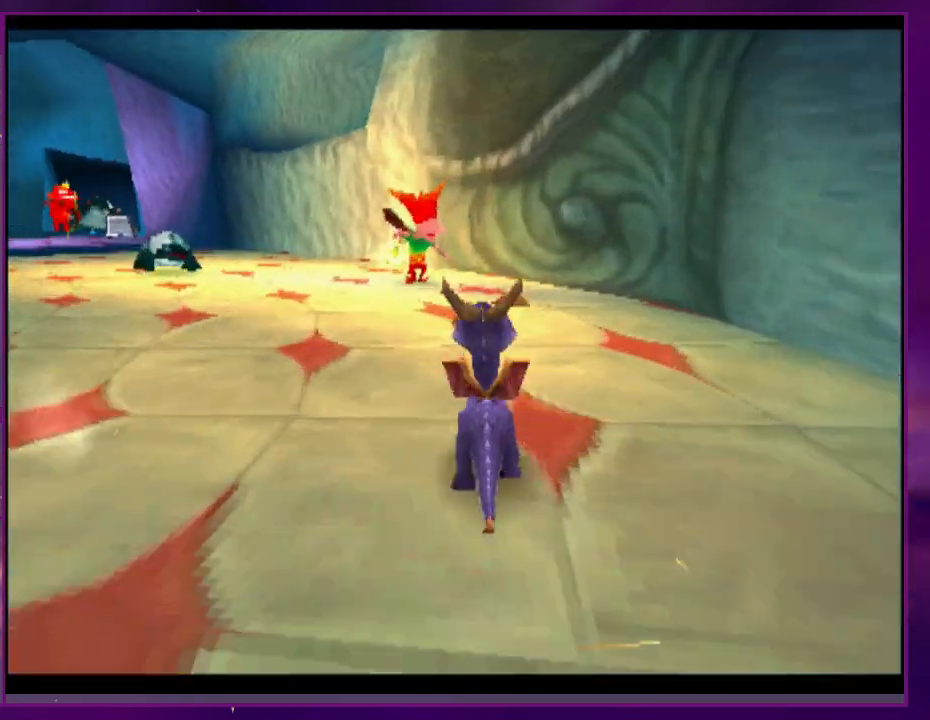
{"dt_ms": 500, "buttons": [], "events": []}
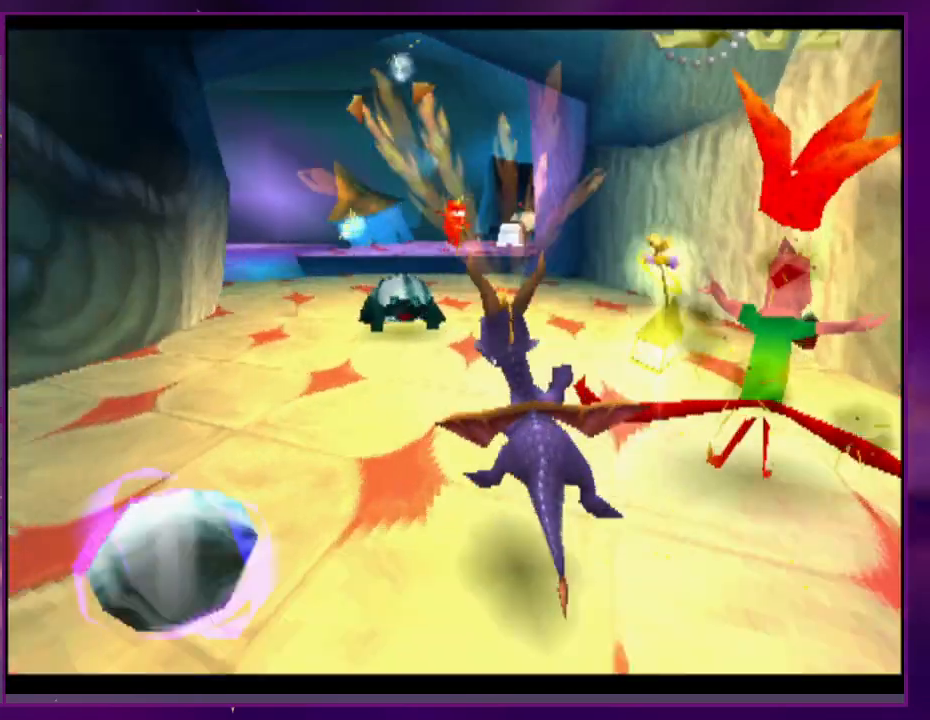
{"dt_ms": 500, "buttons": [], "events": [[167, "DPAD_RIGHT", "down"], [300, "DPAD_RIGHT", "up"]]}
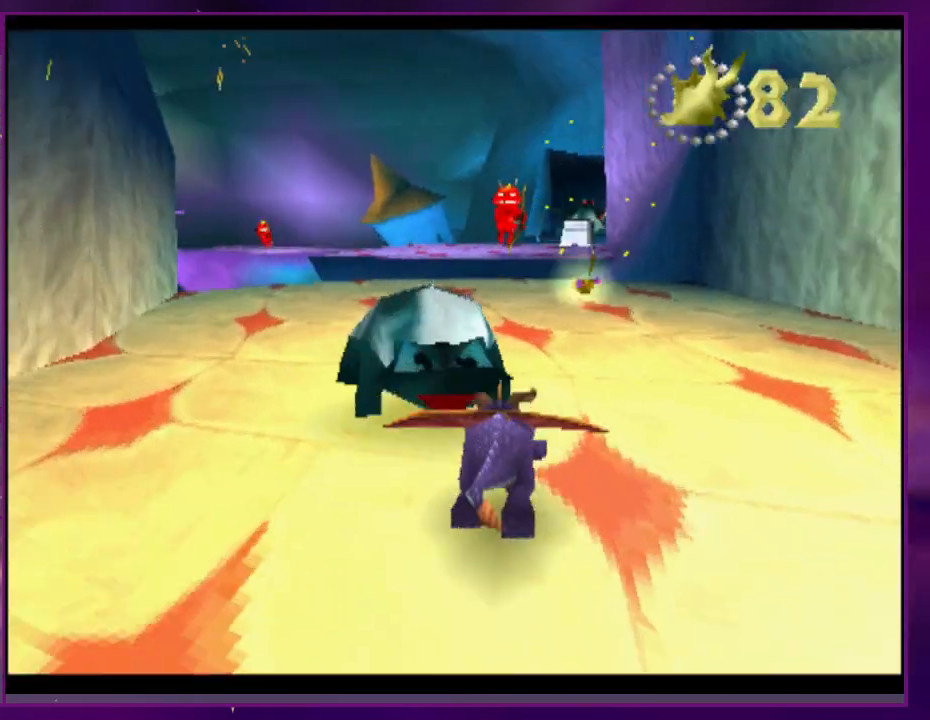
{"dt_ms": 500, "buttons": [], "events": []}
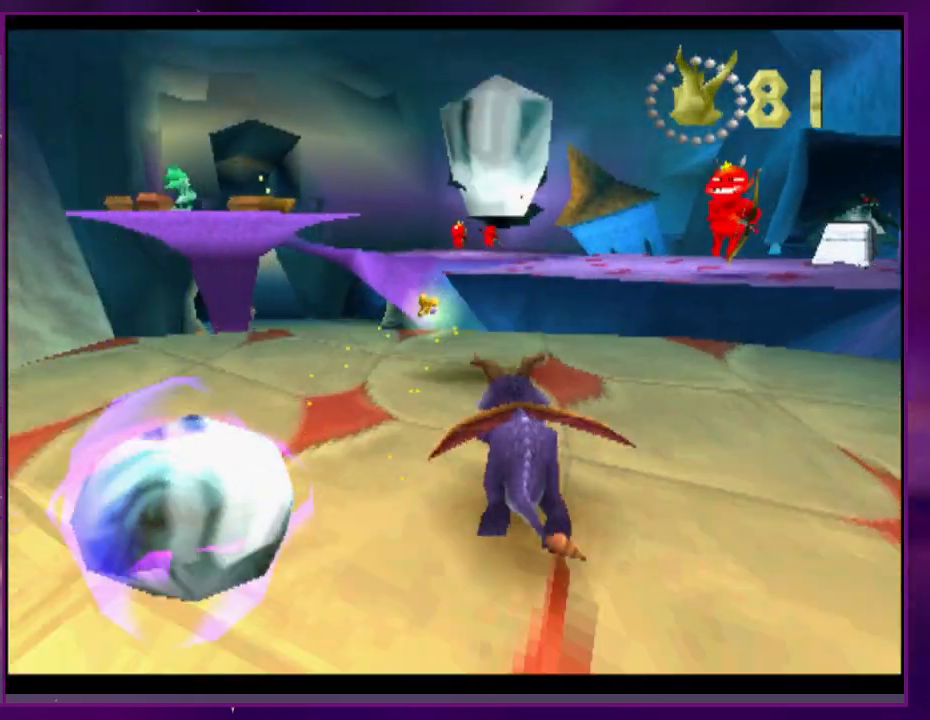
{"dt_ms": 500, "buttons": [], "events": [[133, "DPAD_RIGHT", "down"], [200, "DPAD_RIGHT", "up"]]}